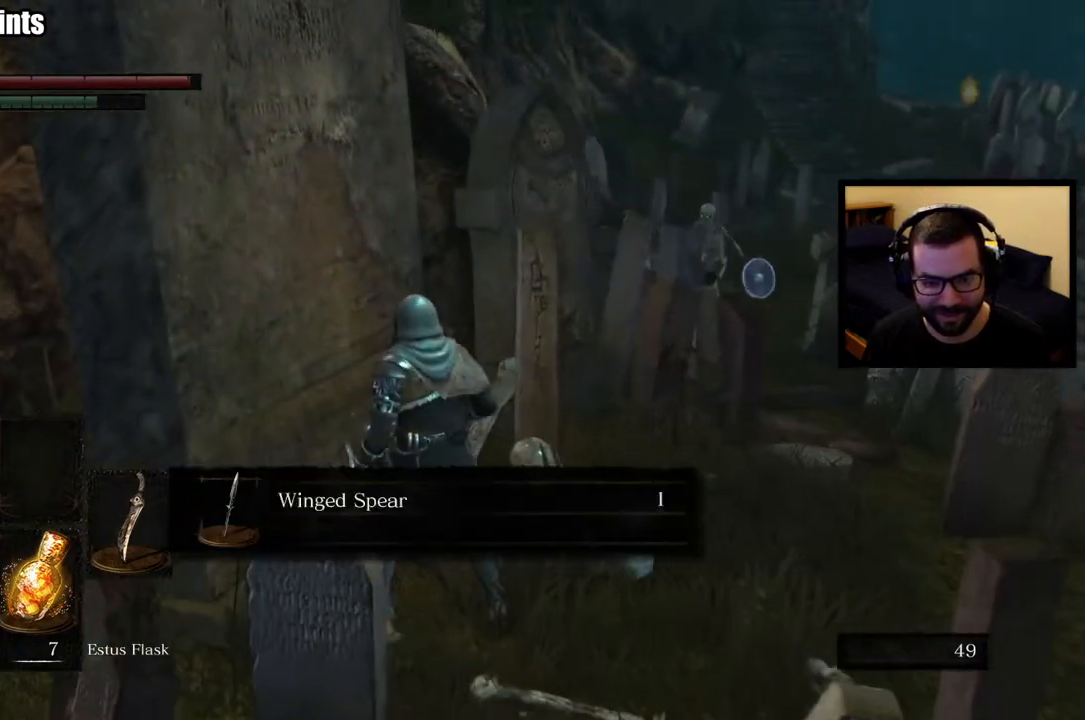
Gameplay with a controller (PlayStation layout); each line is a JSON object with the inputs held at the frame after it (dt_ms = milliseconds from this image to that frame). "button_events" lists button changes between this image and that frame as [ms after this image, input, new state], when the widget could be followed in between (sticks are given only as held states).
{"dt_ms": 500, "buttons": ["CROSS"], "left_stick": "center", "right_stick": "center", "button_events": [[433, "CROSS", "down"]]}
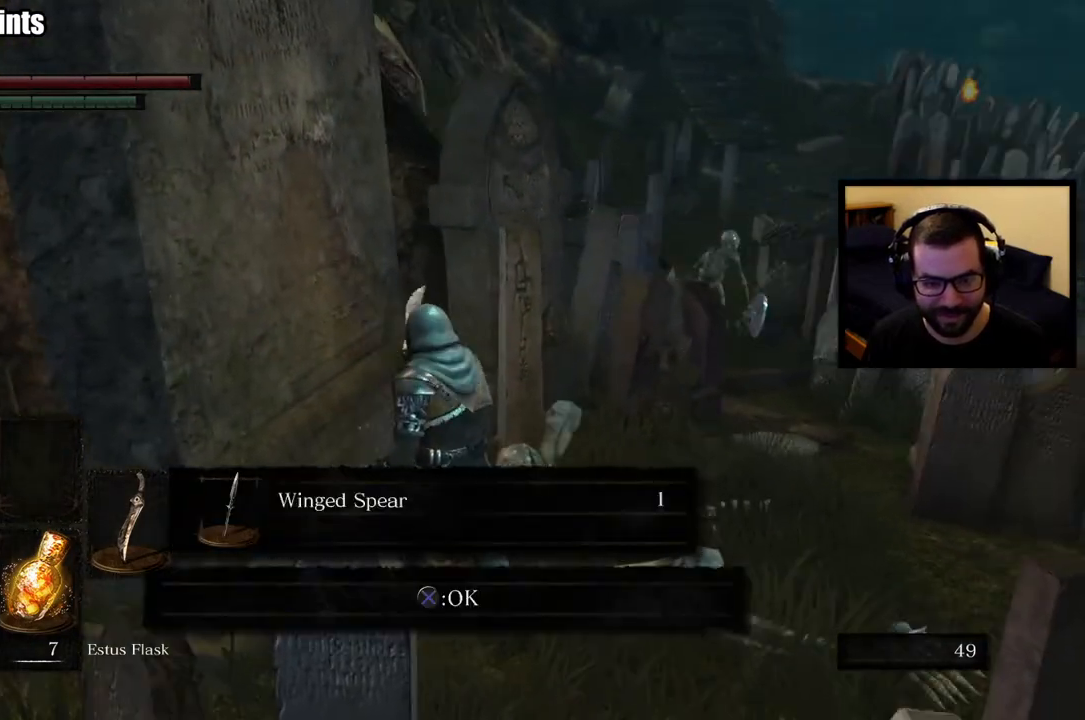
{"dt_ms": 500, "buttons": ["CIRCLE"], "left_stick": "up-right", "right_stick": "center", "button_events": [[33, "CROSS", "up"], [400, "CIRCLE", "down"]]}
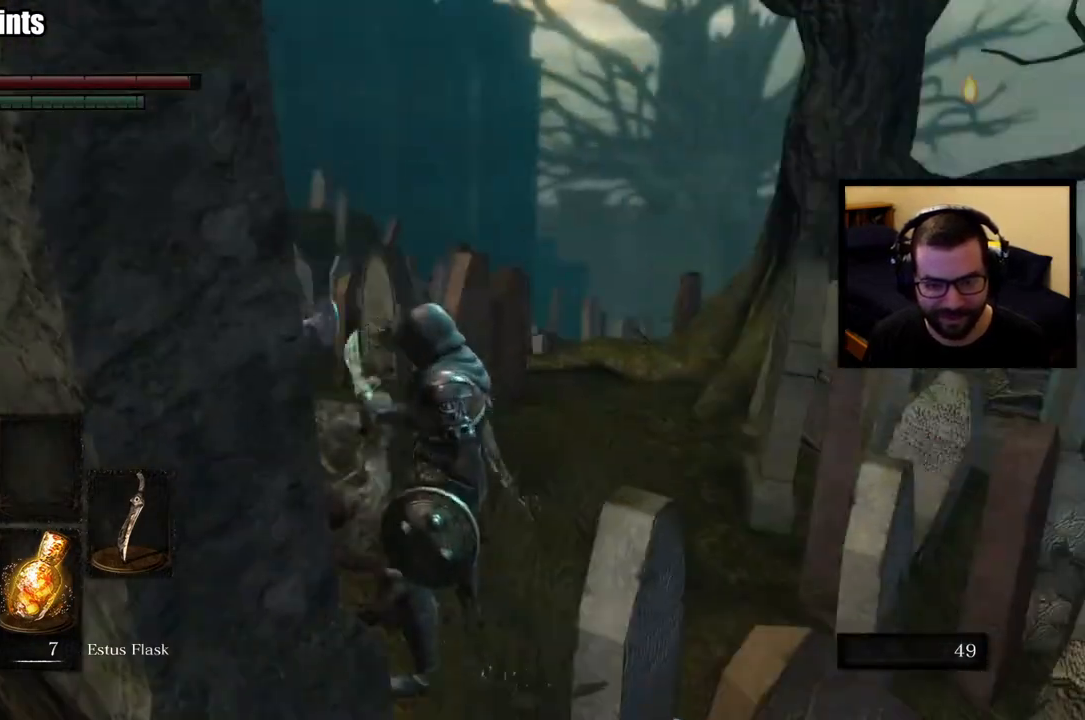
{"dt_ms": 500, "buttons": ["CIRCLE"], "left_stick": "up-right", "right_stick": "center", "button_events": []}
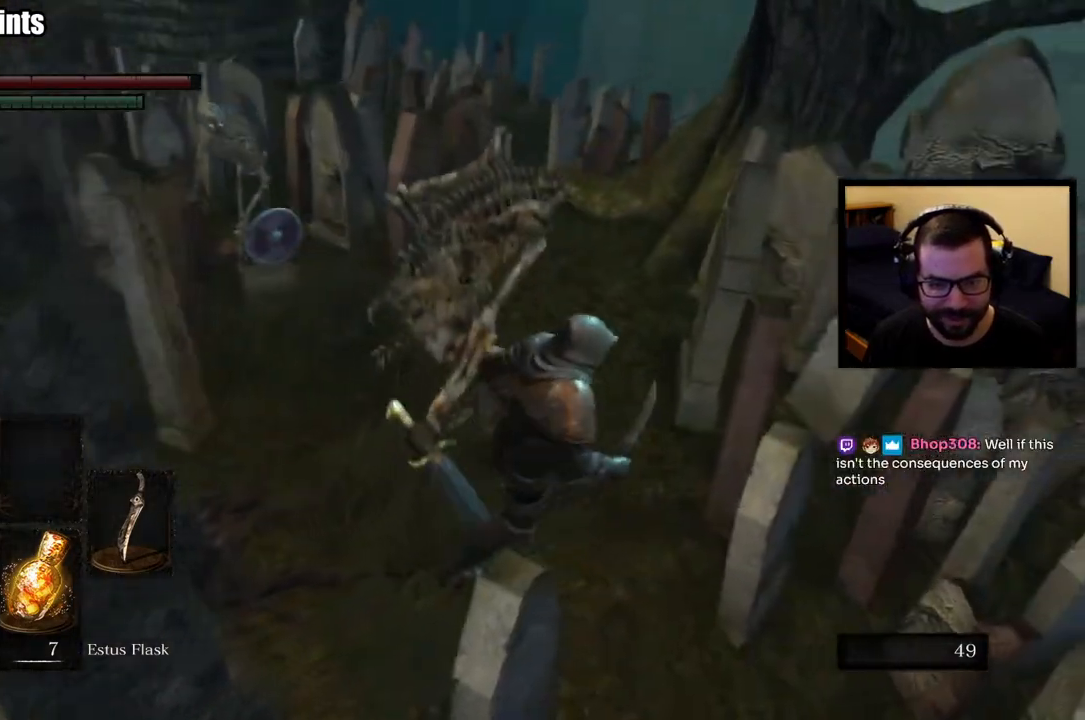
{"dt_ms": 500, "buttons": ["CIRCLE"], "left_stick": "up", "right_stick": "center", "button_events": []}
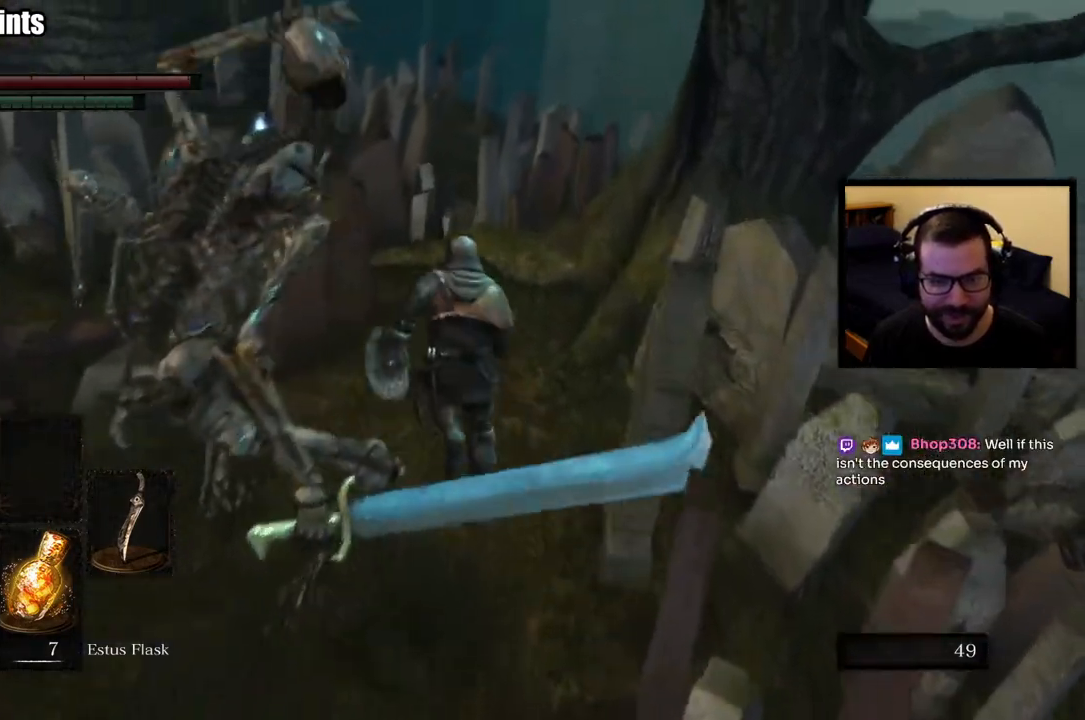
{"dt_ms": 500, "buttons": ["CIRCLE"], "left_stick": "up-right", "right_stick": "center", "button_events": []}
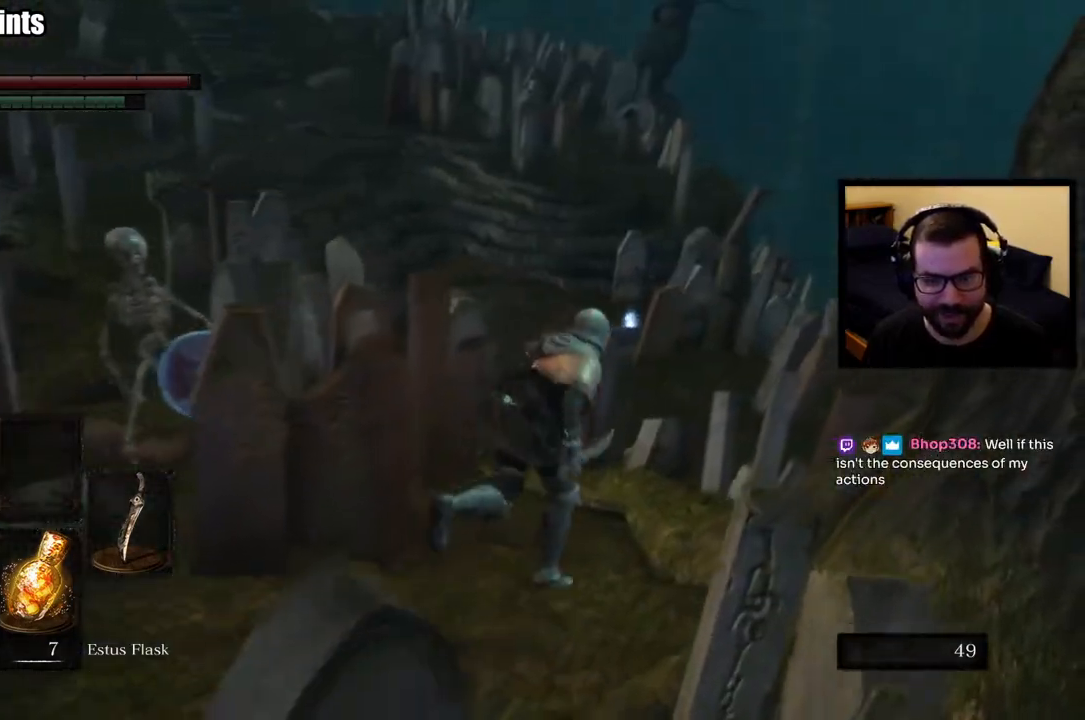
{"dt_ms": 500, "buttons": ["CIRCLE"], "left_stick": "up-right", "right_stick": "down"}
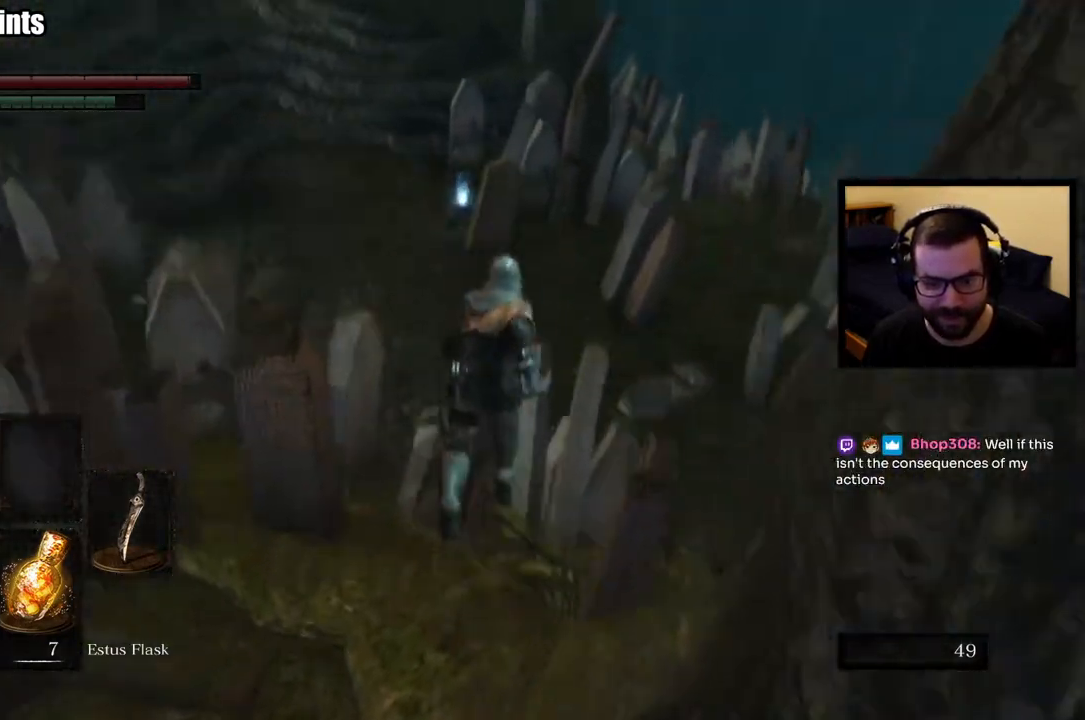
{"dt_ms": 1000, "buttons": [], "left_stick": "up", "right_stick": "center", "button_events": [[467, "CIRCLE", "up"]]}
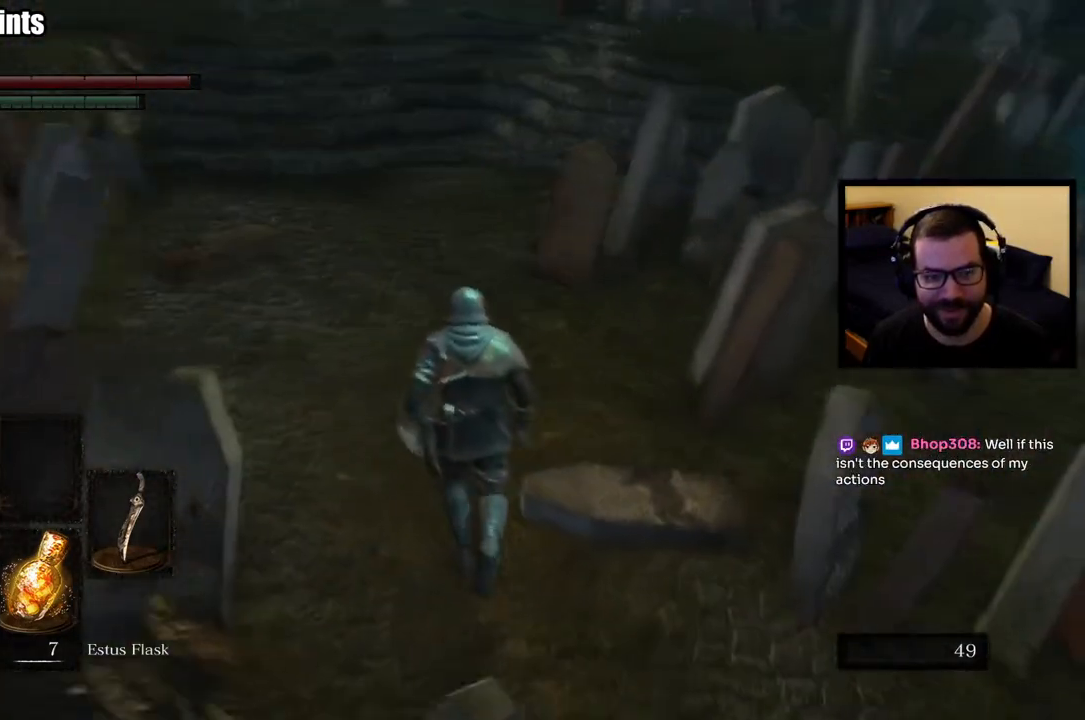
{"dt_ms": 1000, "buttons": ["CIRCLE"], "left_stick": "up", "right_stick": "center", "button_events": [[350, "CIRCLE", "down"]]}
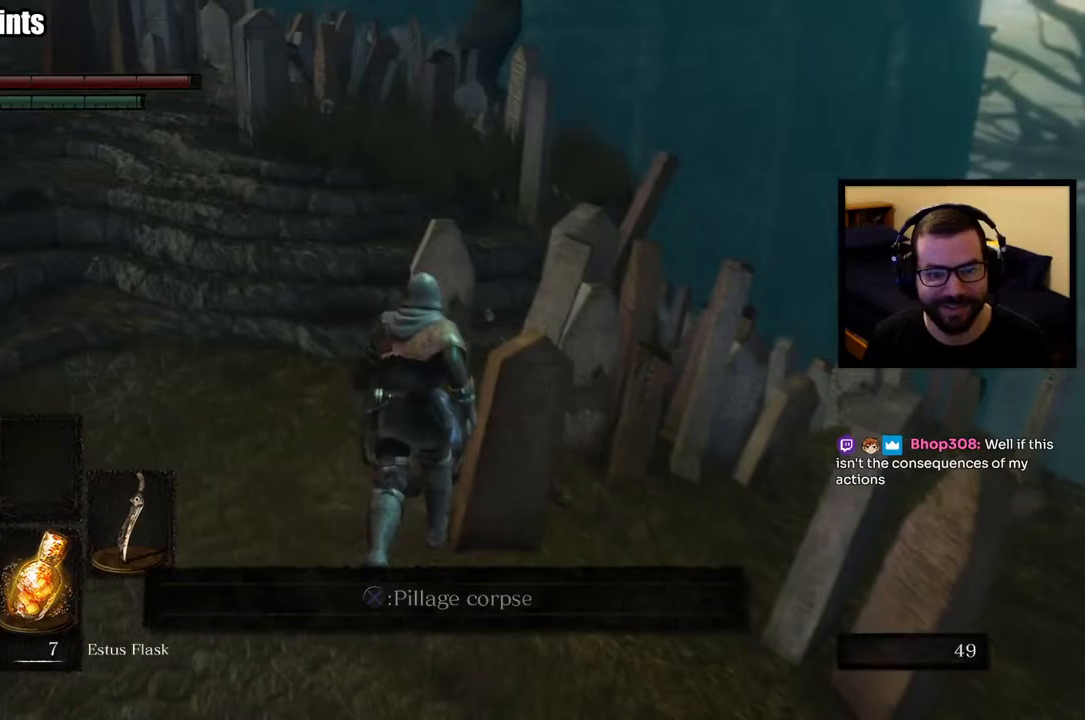
{"dt_ms": 500, "buttons": [], "left_stick": "down", "right_stick": "center", "button_events": [[17, "CIRCLE", "up"], [133, "CROSS", "down"], [250, "CROSS", "up"]]}
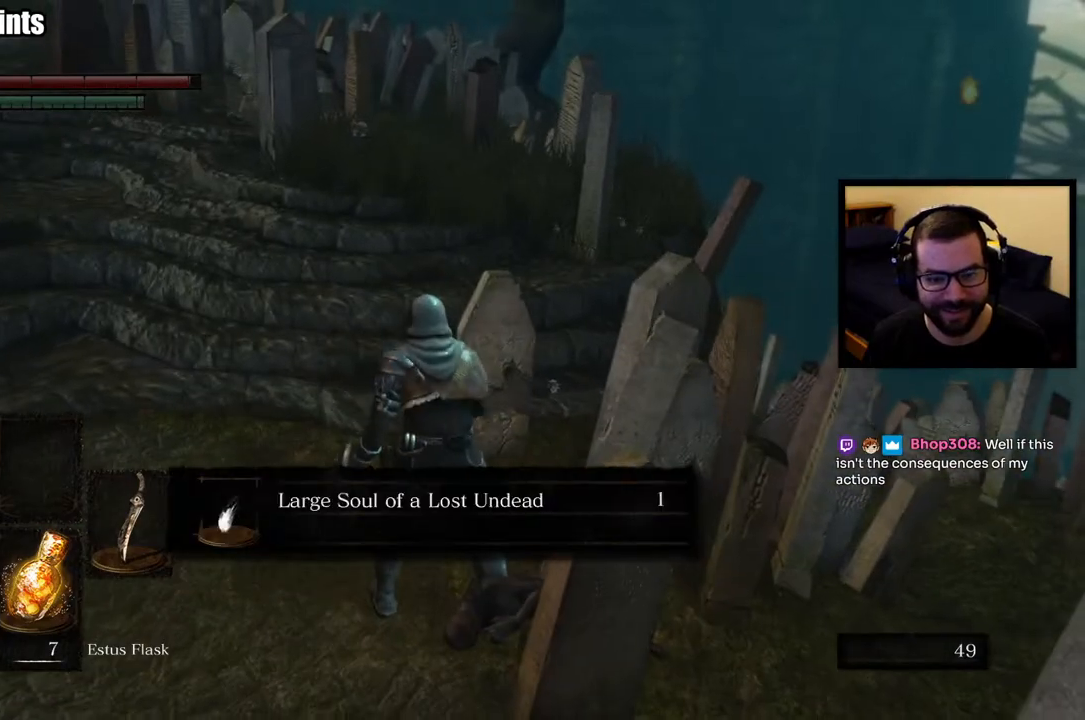
{"dt_ms": 500, "buttons": [], "left_stick": "center", "right_stick": "center", "button_events": []}
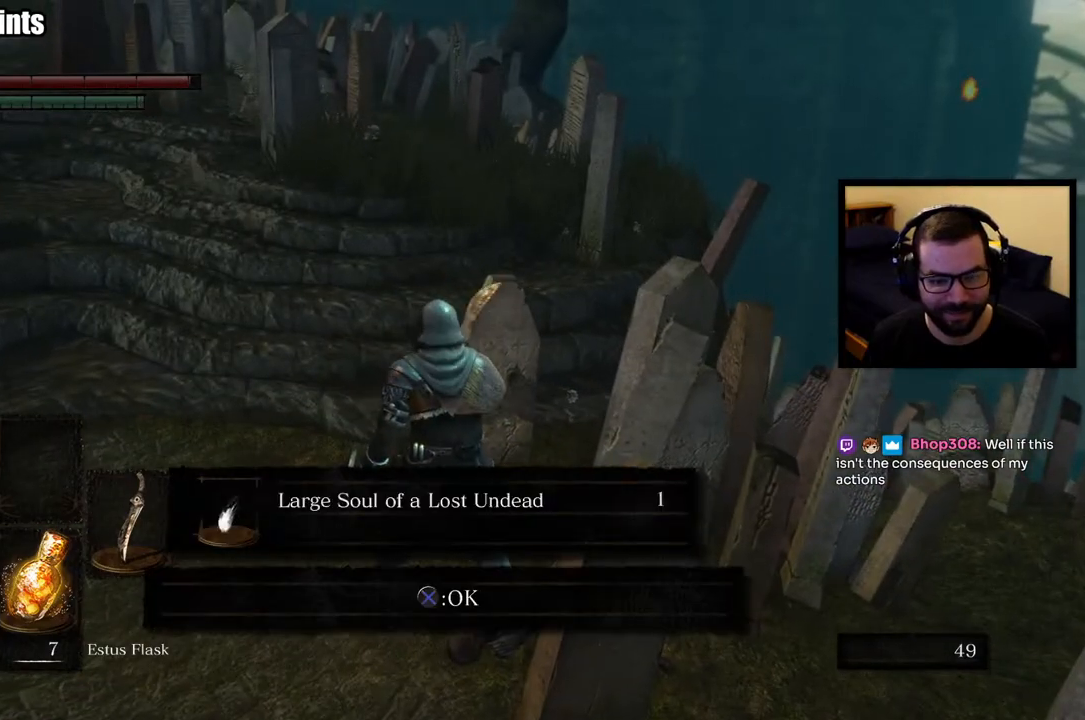
{"dt_ms": 500, "buttons": [], "left_stick": "up-left", "right_stick": "center", "button_events": [[300, "CROSS", "down"], [400, "CROSS", "up"]]}
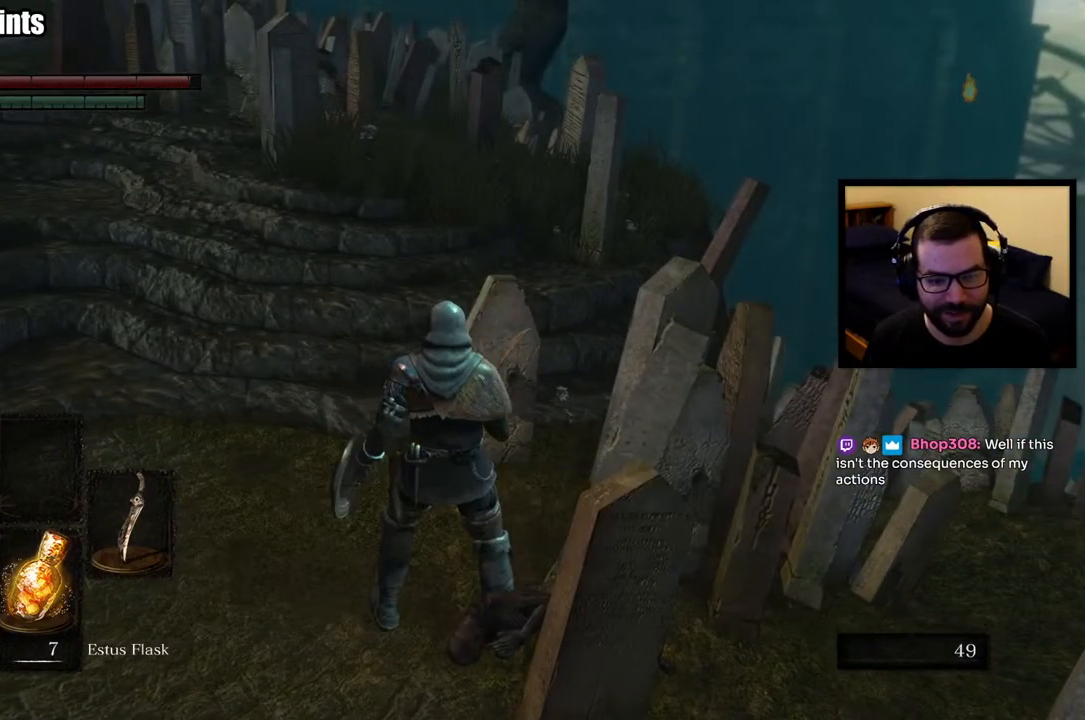
{"dt_ms": 500, "buttons": ["CIRCLE"], "left_stick": "up", "right_stick": "center", "button_events": [[433, "CIRCLE", "down"]]}
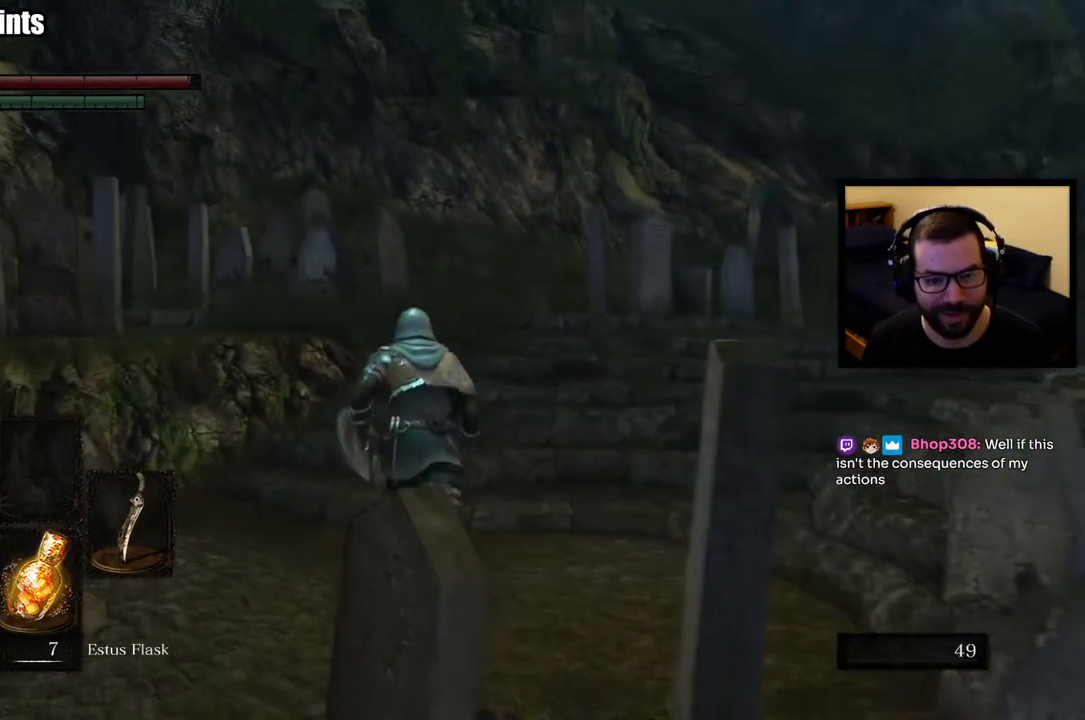
{"dt_ms": 500, "buttons": ["CIRCLE"], "left_stick": "up", "right_stick": "right", "button_events": []}
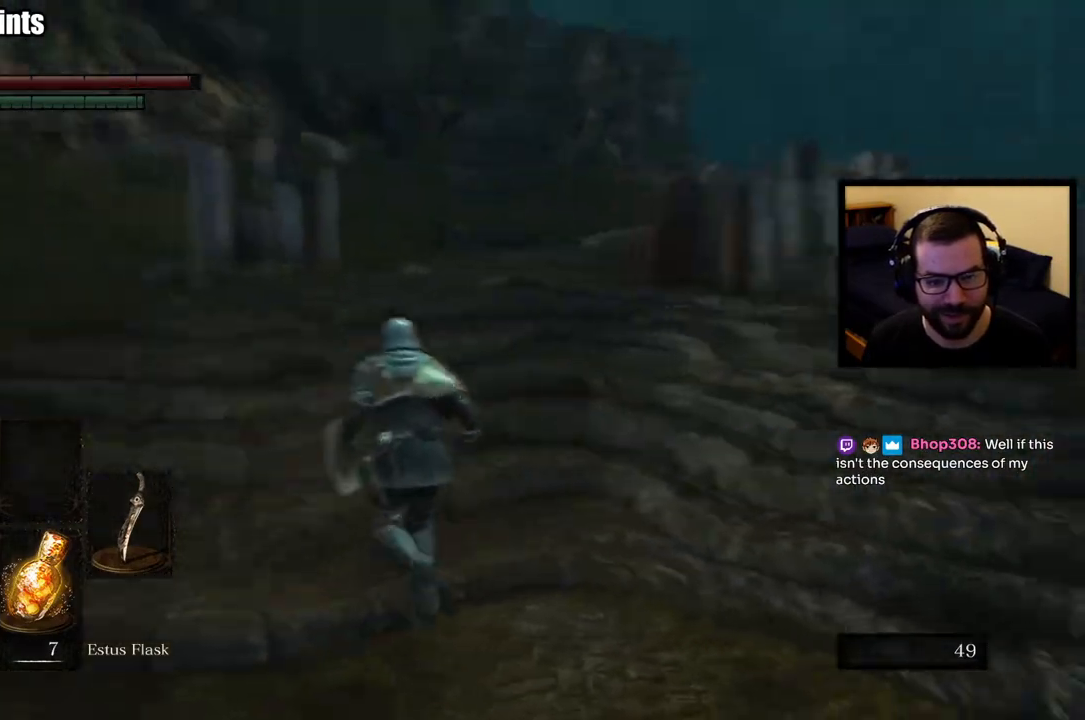
{"dt_ms": 500, "buttons": ["CIRCLE"], "left_stick": "up", "right_stick": "center", "button_events": []}
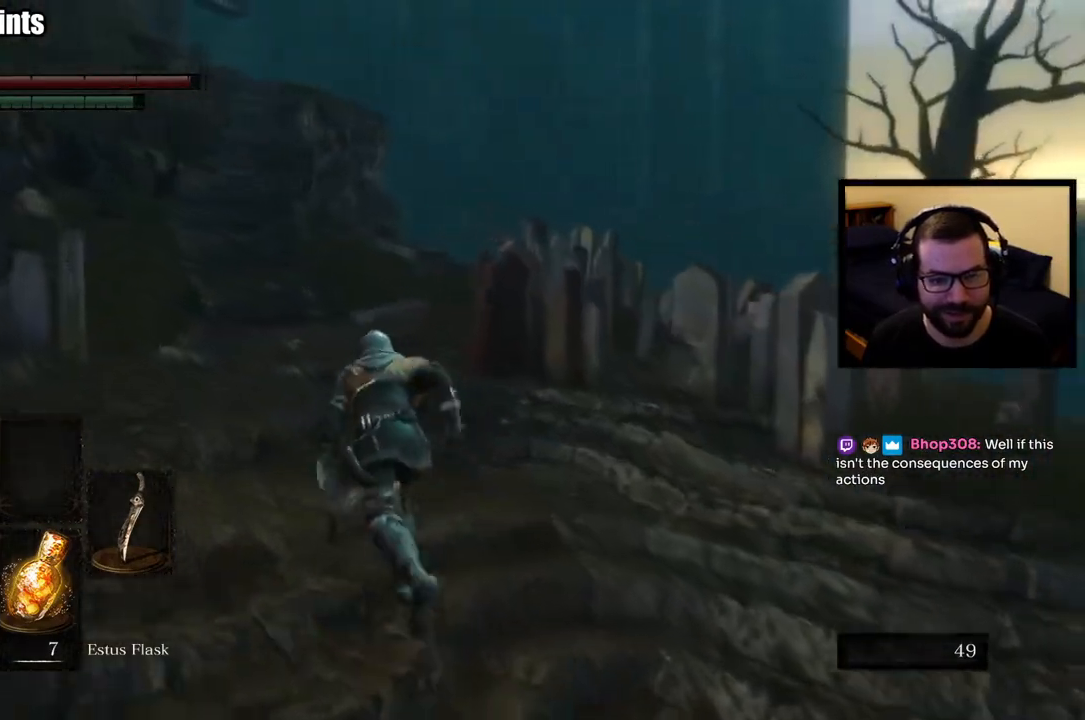
{"dt_ms": 500, "buttons": ["CIRCLE"], "left_stick": "up", "right_stick": "center", "button_events": []}
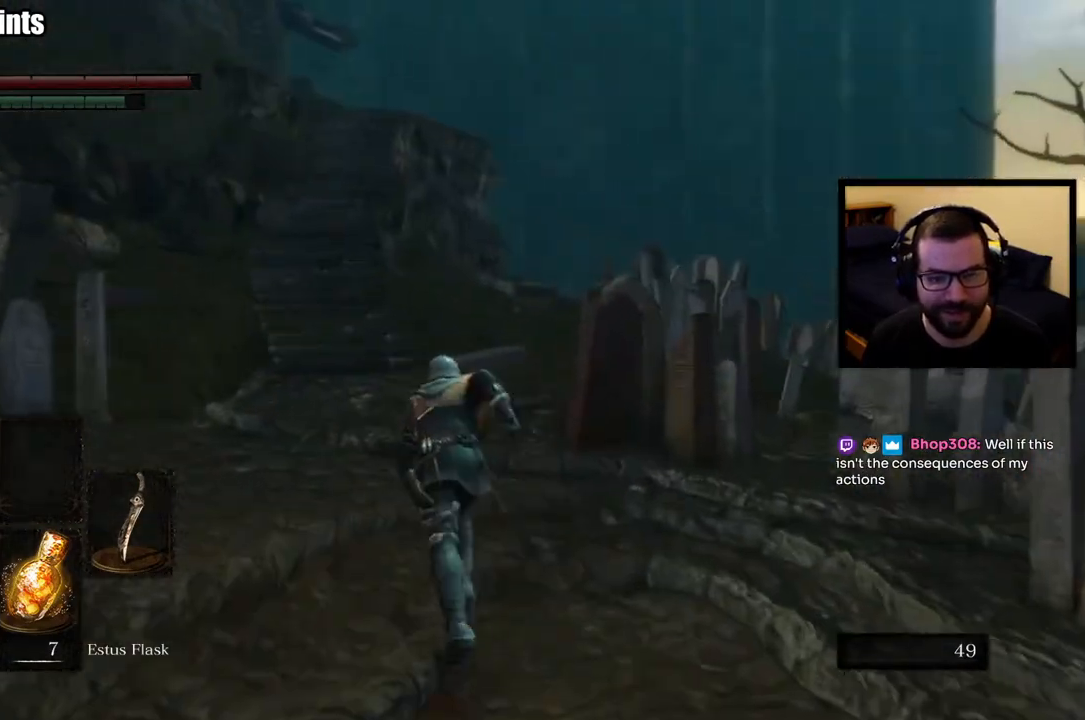
{"dt_ms": 500, "buttons": ["CIRCLE"], "left_stick": "up", "right_stick": "center", "button_events": []}
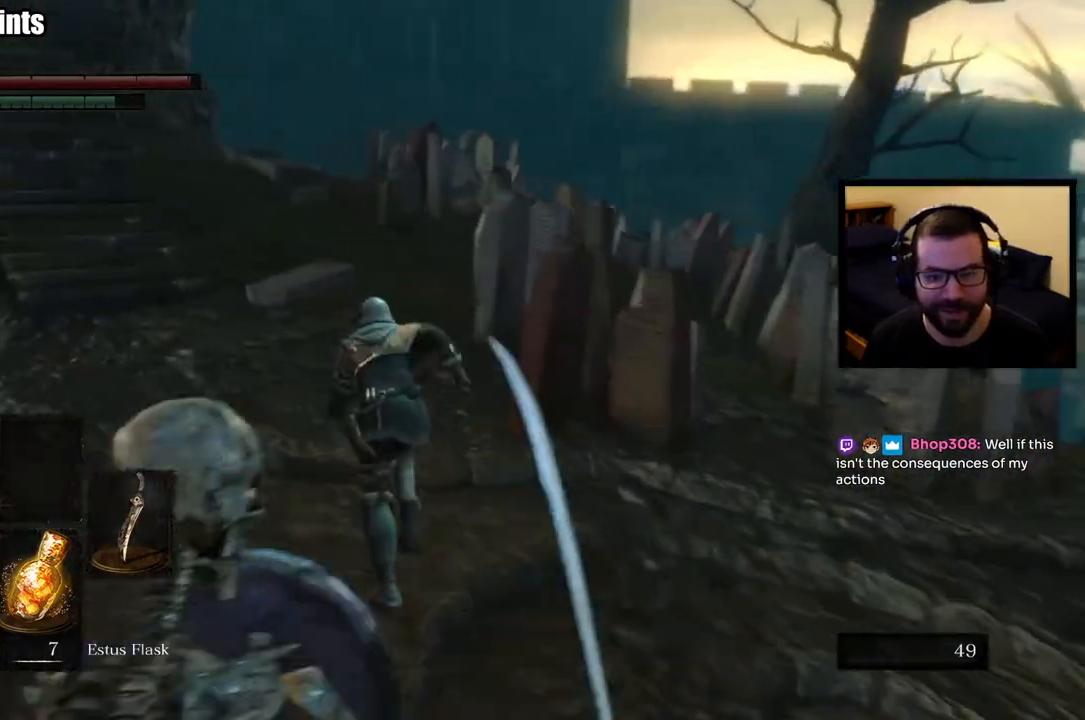
{"dt_ms": 500, "buttons": ["CIRCLE"], "left_stick": "up-left", "right_stick": "center", "button_events": []}
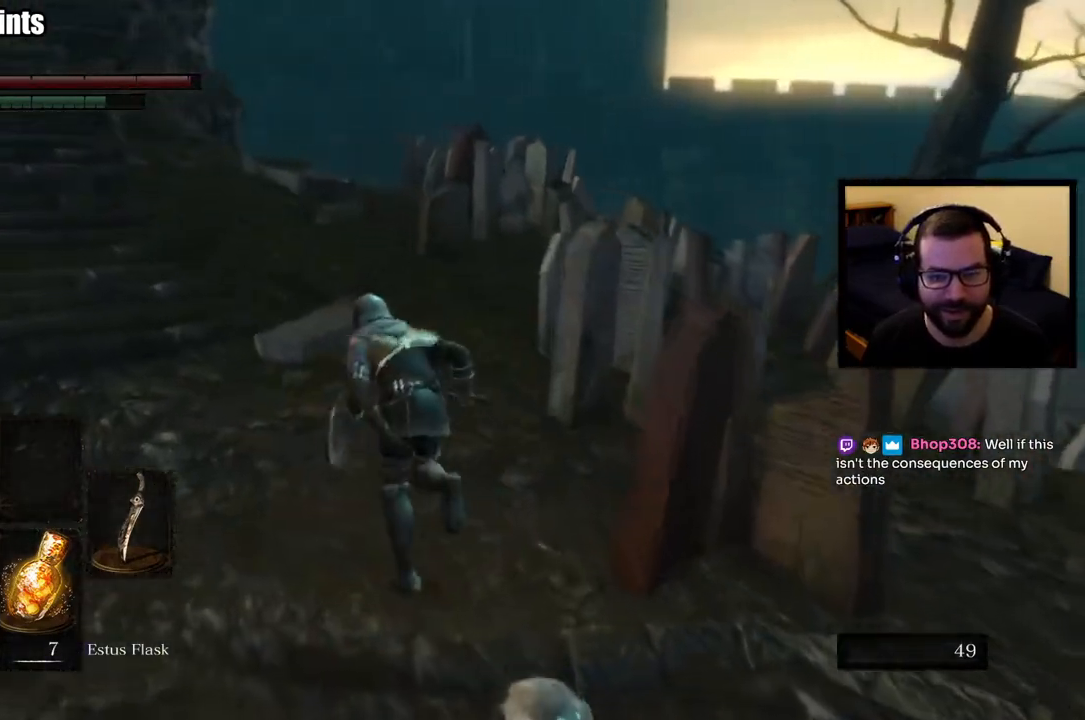
{"dt_ms": 500, "buttons": ["CIRCLE"], "left_stick": "up-left", "right_stick": "right", "button_events": []}
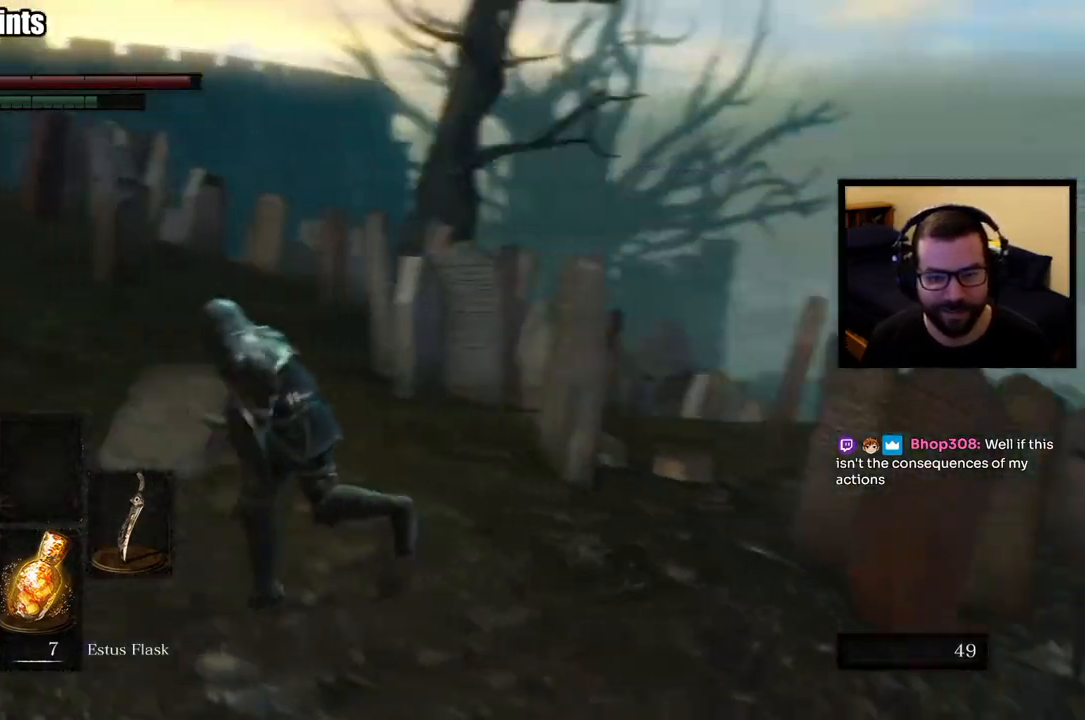
{"dt_ms": 500, "buttons": ["CIRCLE"], "left_stick": "down-left", "right_stick": "center", "button_events": []}
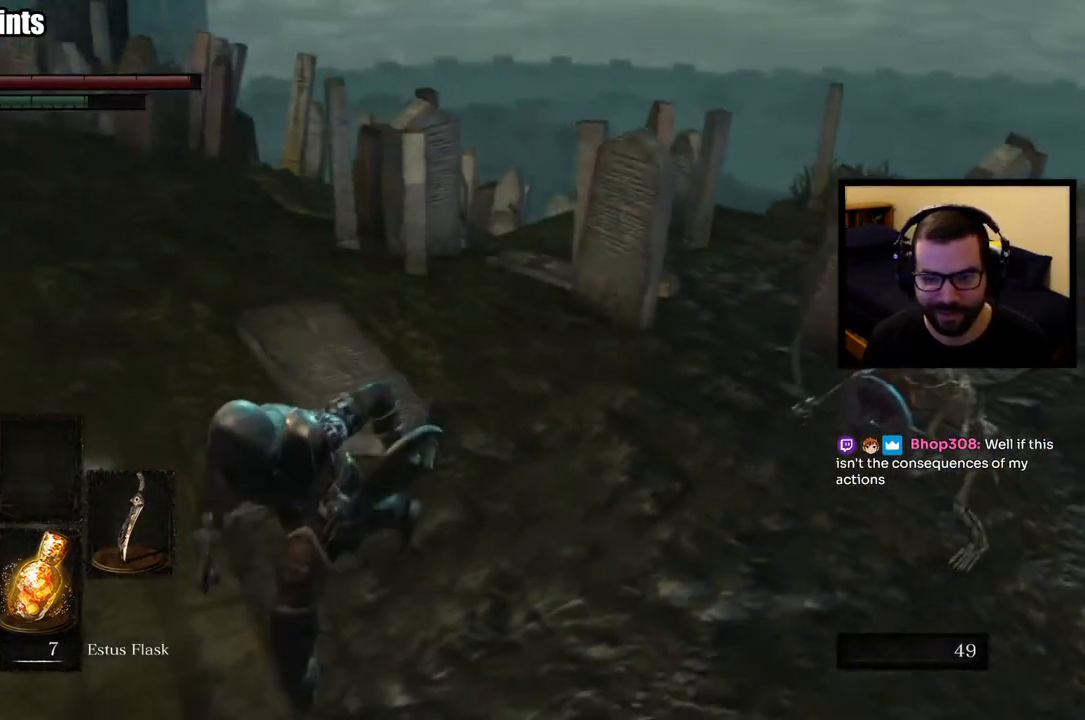
{"dt_ms": 500, "buttons": ["CIRCLE"], "left_stick": "up", "right_stick": "center", "button_events": []}
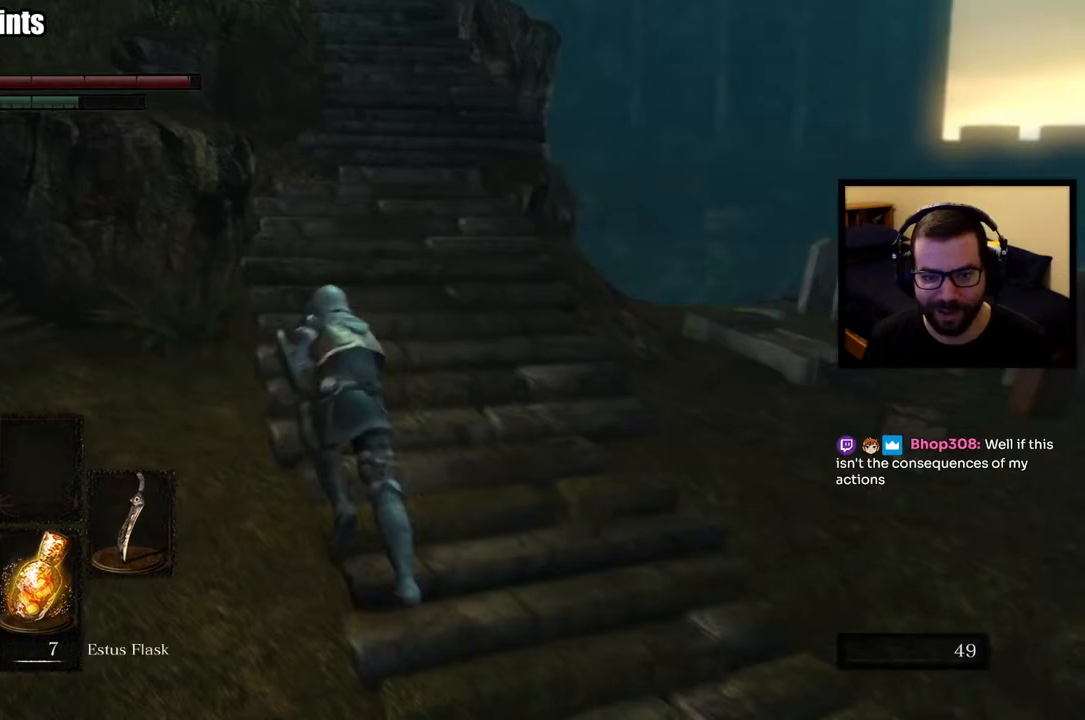
{"dt_ms": 500, "buttons": ["CIRCLE"], "left_stick": "up", "right_stick": "center", "button_events": []}
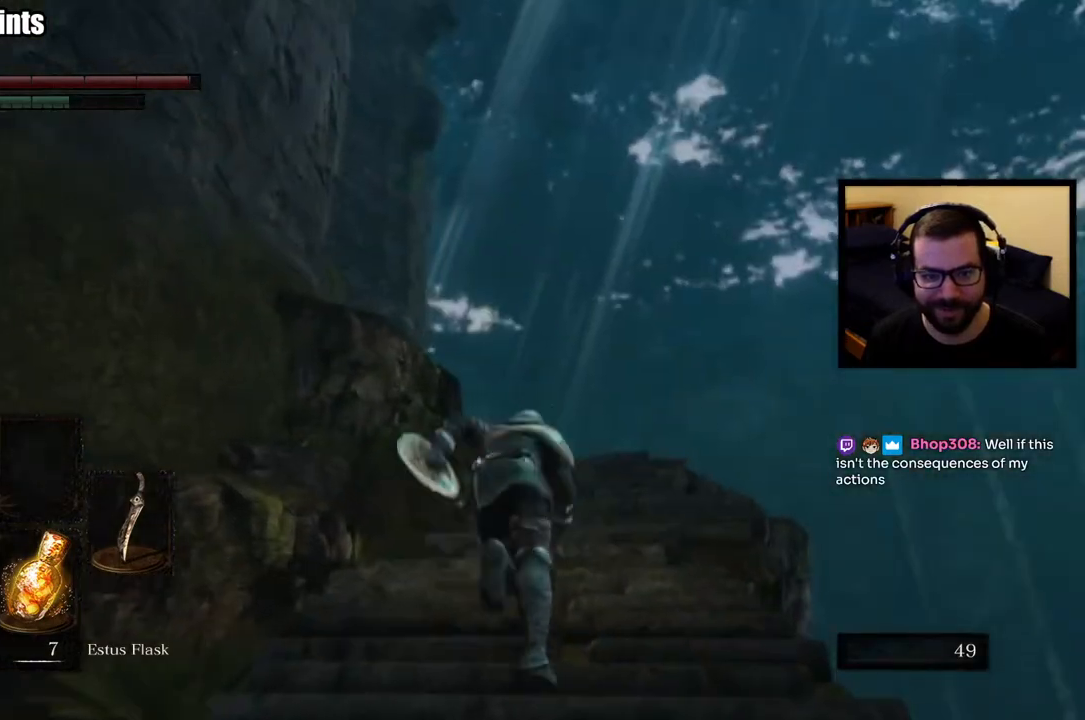
{"dt_ms": 500, "buttons": ["CIRCLE"], "left_stick": "up-right", "right_stick": "center", "button_events": []}
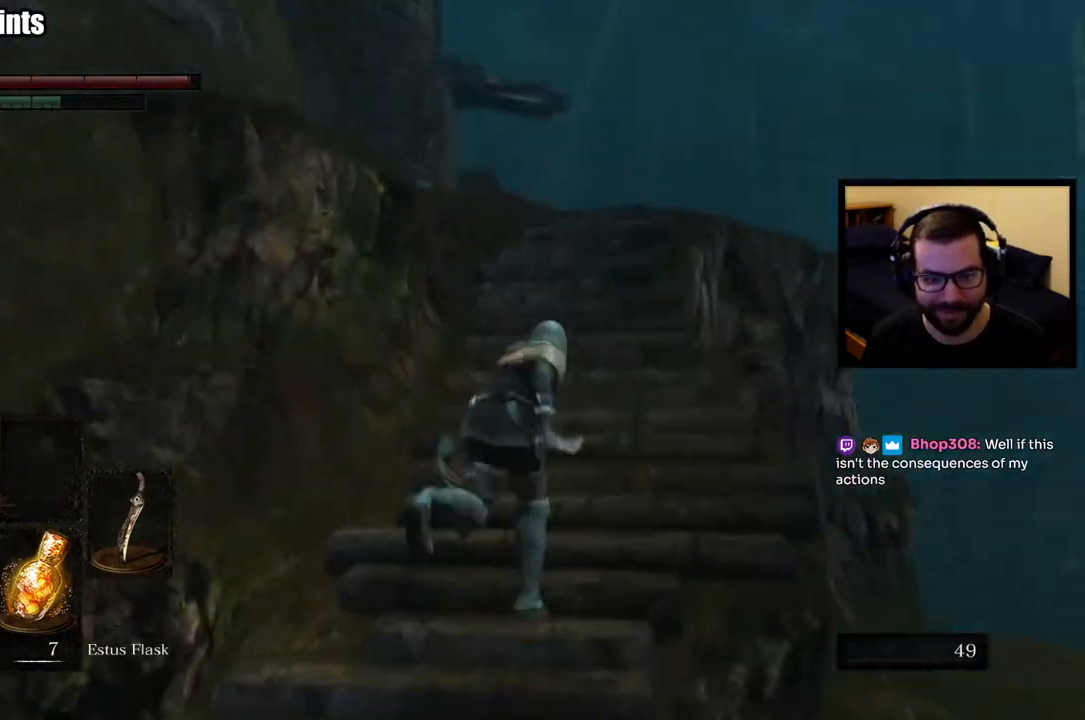
{"dt_ms": 500, "buttons": ["CIRCLE"], "left_stick": "up", "right_stick": "center", "button_events": []}